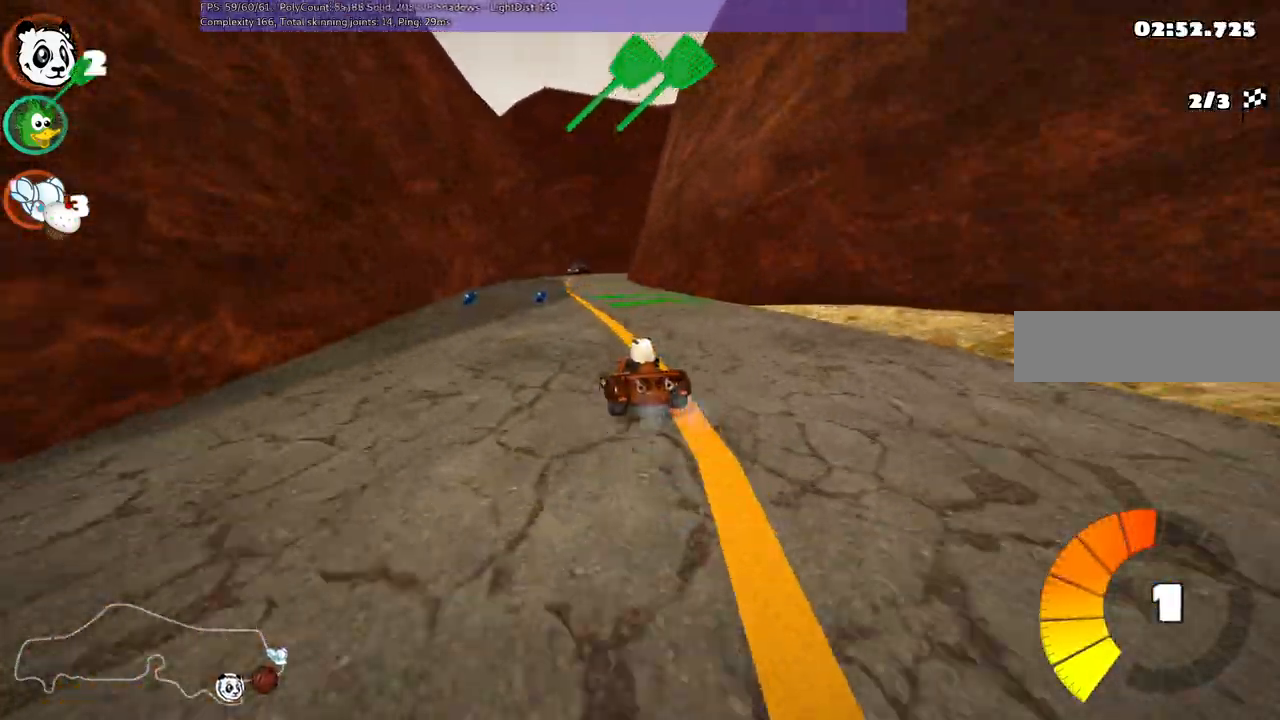
Gameplay with keyboard; each line is a JSON object with the keys held at the frame after it. "events" lists presses ("down") and releases ("up") of ".", "/", "alt_r", "b", "c", "comma", "ctrl_r", "d", "down", "f", "g", "h", "j", "k", "l", "left", "m", "n", "quote", "return", "right", "semicolon", "shift_r", "space", "super", "up" and "v" between this image and that frame as [ms after this image, input, new state], when the widget could be followed in between. No other keys are recorded. Mouse input is not recorded.
{"keys": ["left", "up"]}
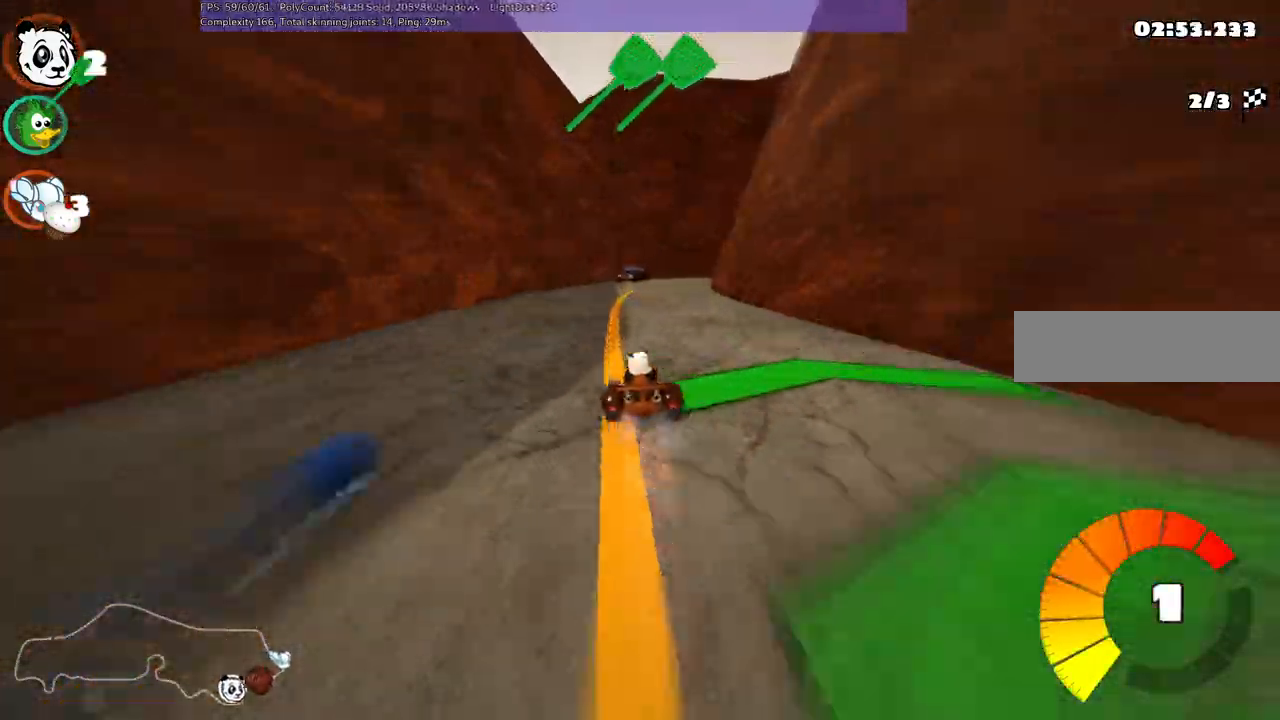
{"keys": ["left", "m", "up"], "events": [[33, "left", "up"], [50, "right", "down"], [67, "m", "down"], [300, "left", "down"], [300, "right", "up"]]}
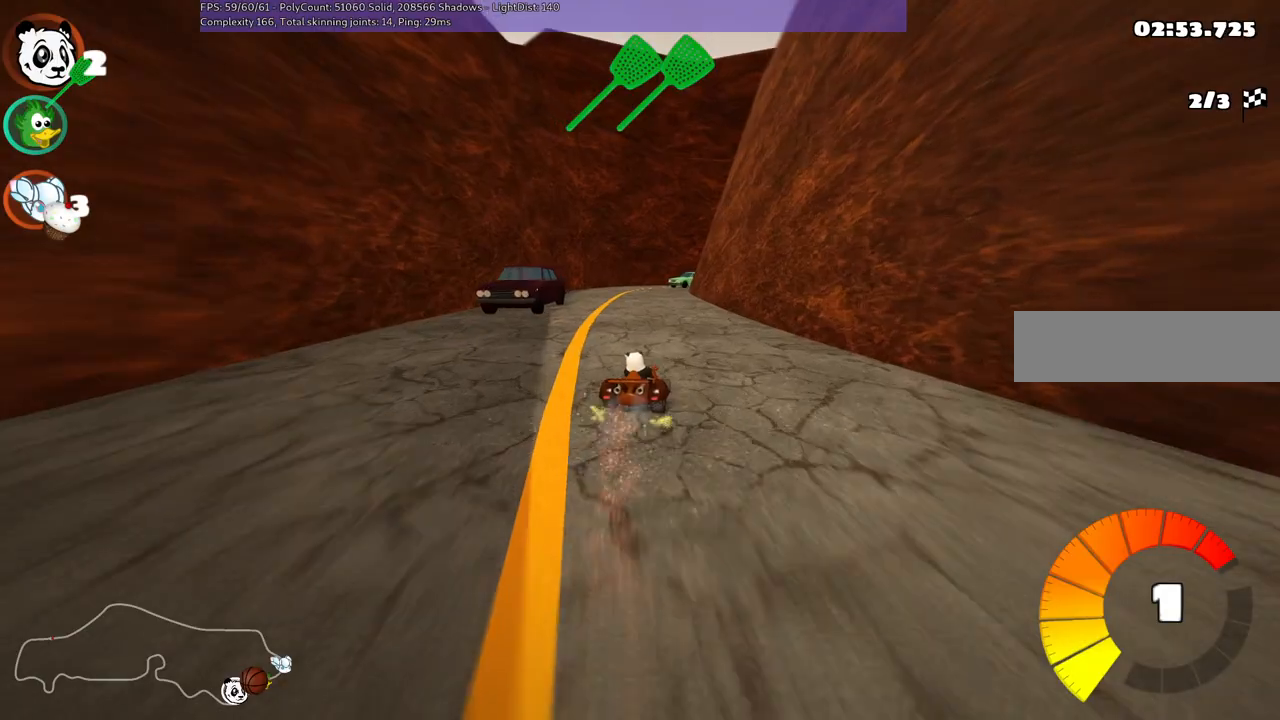
{"keys": ["up"], "events": [[183, "m", "up"], [417, "left", "up"]]}
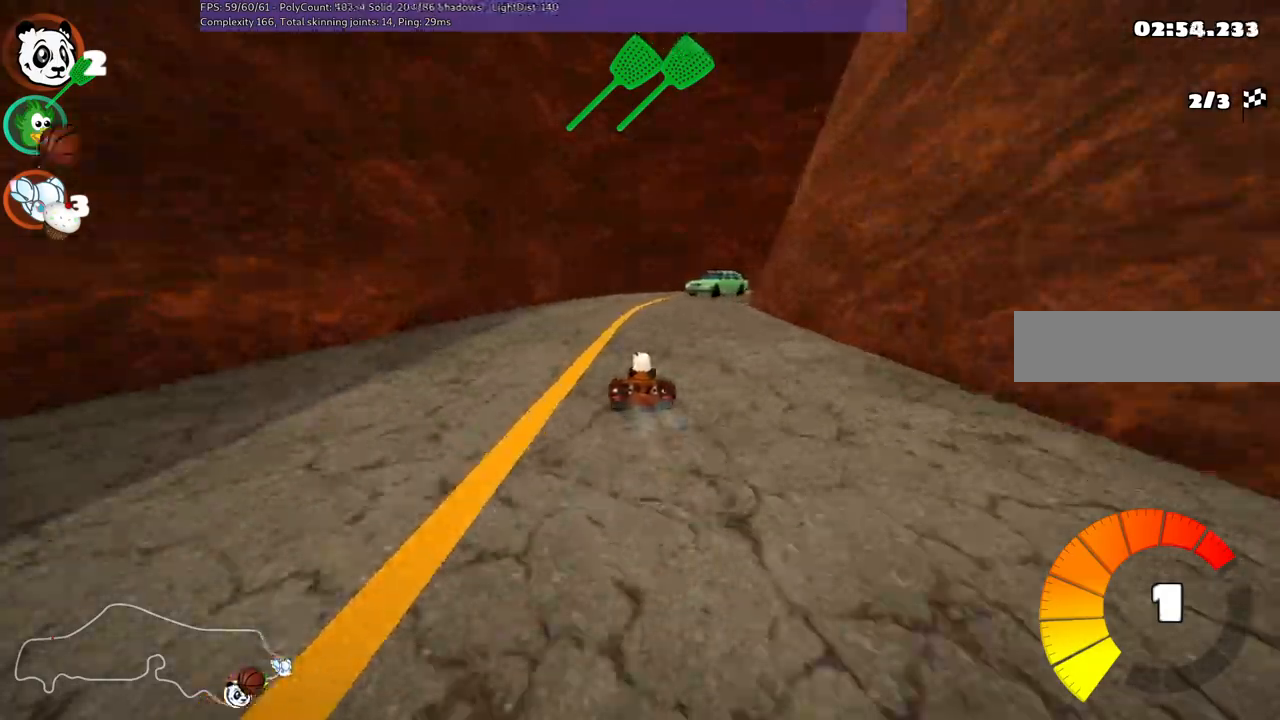
{"keys": ["left", "m", "right", "up"], "events": [[17, "right", "down"], [100, "m", "down"], [250, "left", "down"], [250, "right", "up"], [383, "right", "down"]]}
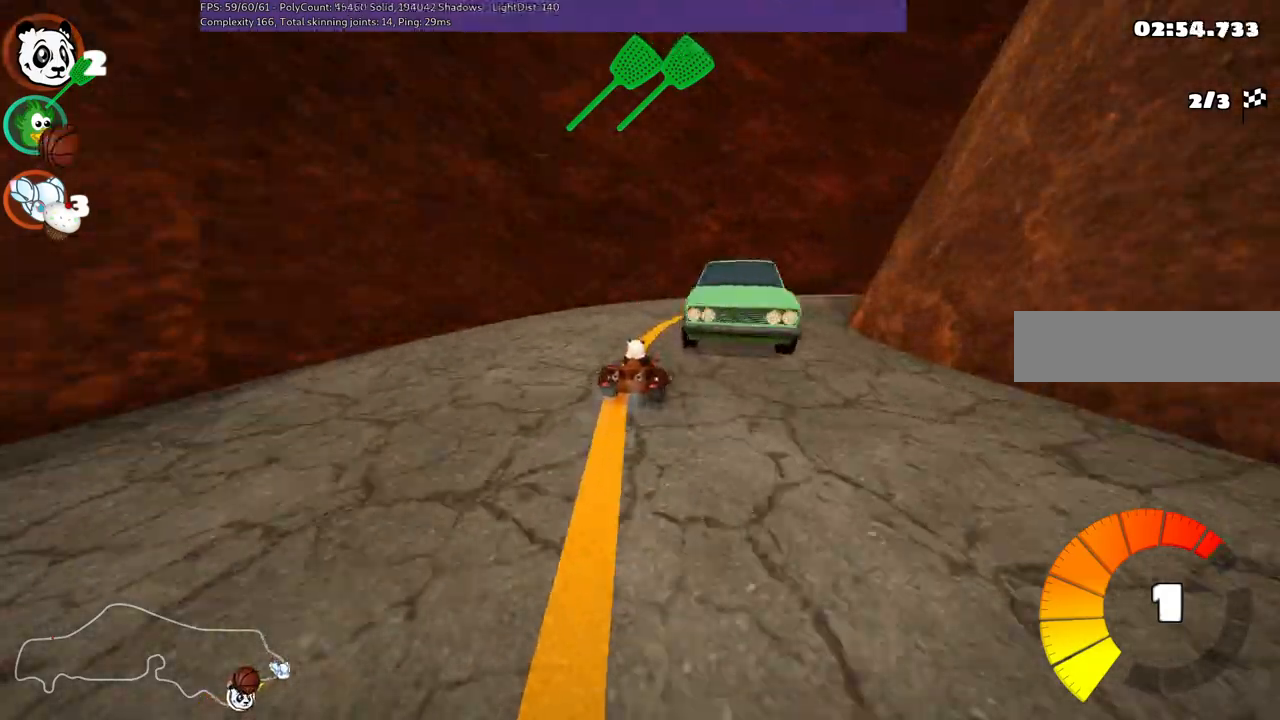
{"keys": ["right", "up"], "events": [[33, "left", "up"], [217, "m", "up"]]}
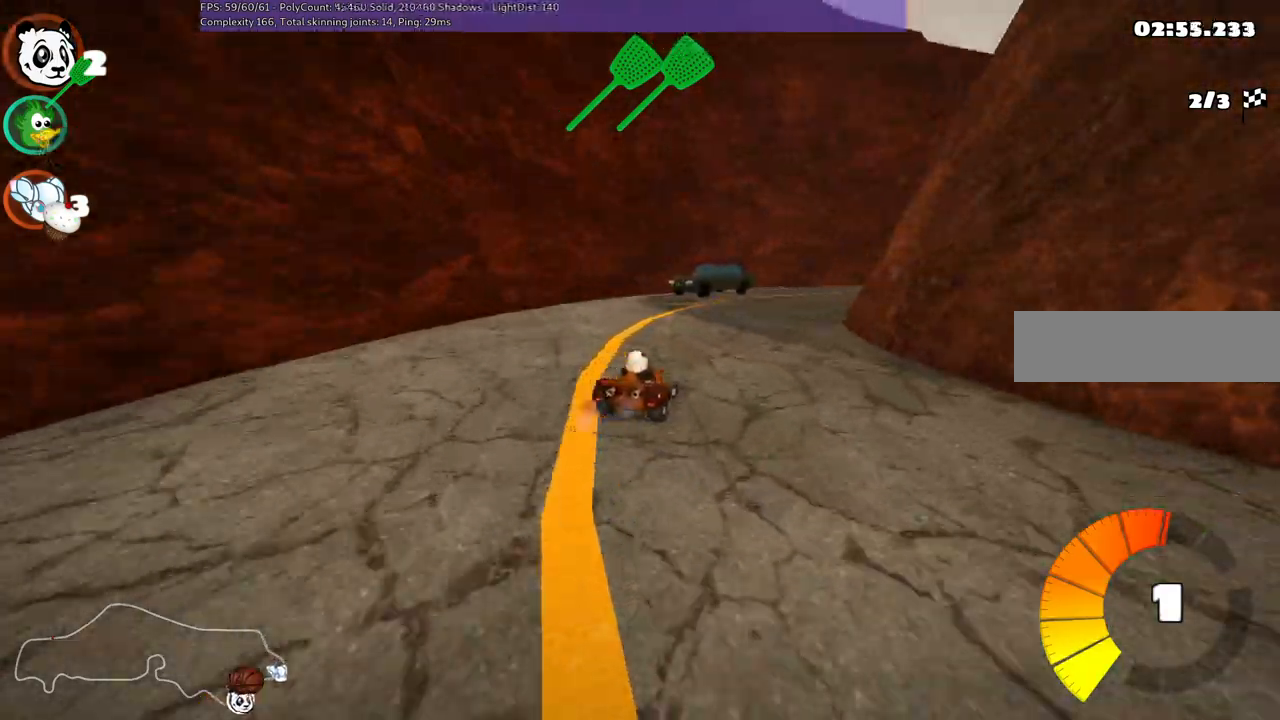
{"keys": ["left", "up"], "events": [[100, "right", "up"], [333, "left", "down"]]}
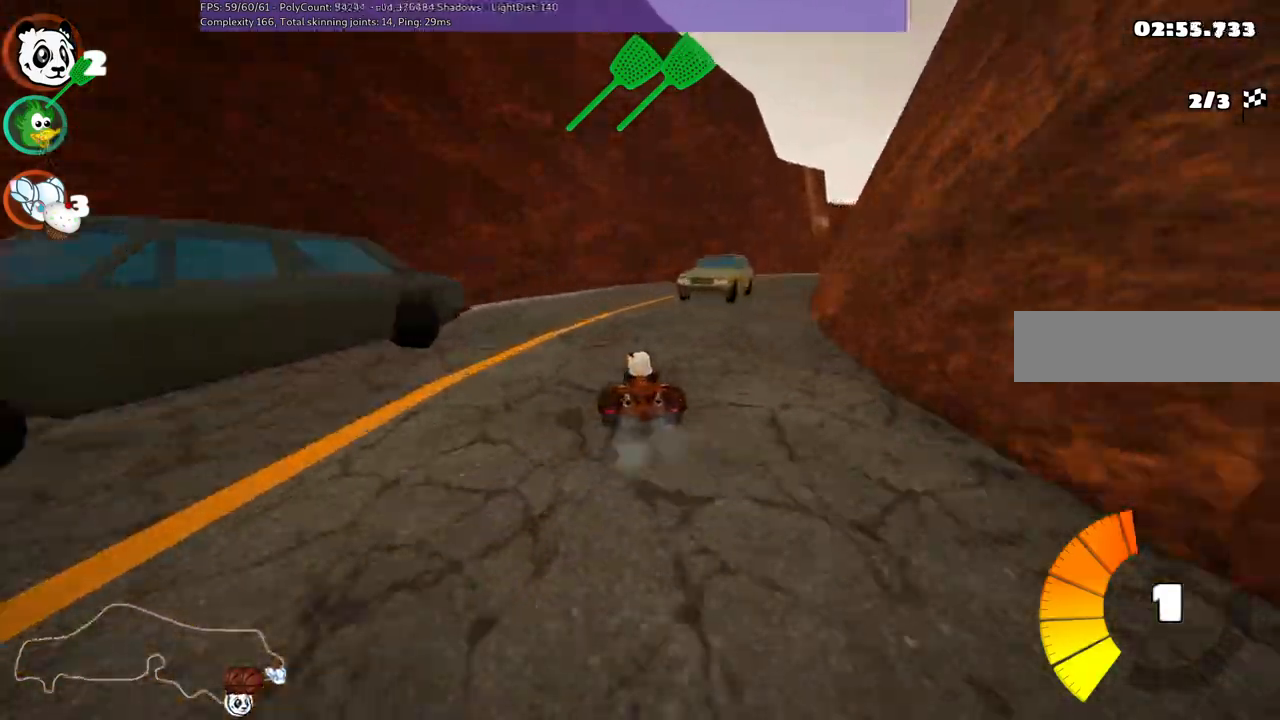
{"keys": ["left", "m", "up"]}
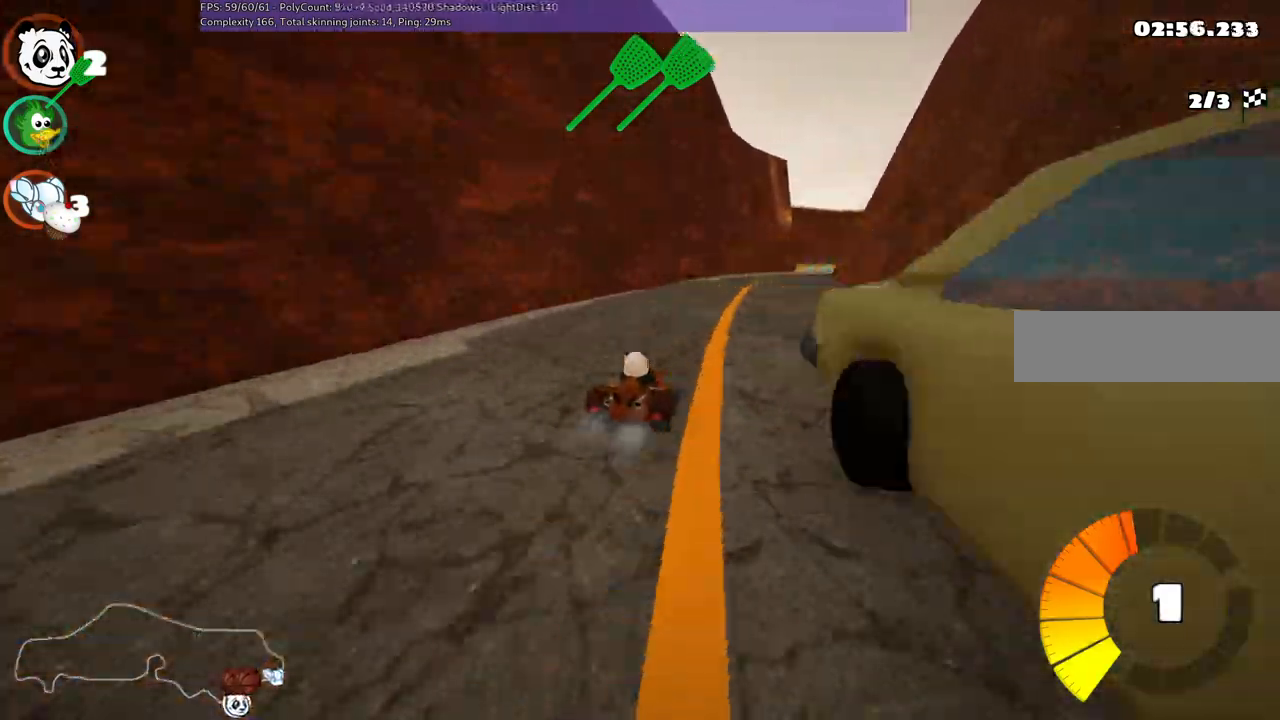
{"keys": ["left", "m", "up"], "events": [[33, "right", "down"], [367, "right", "up"]]}
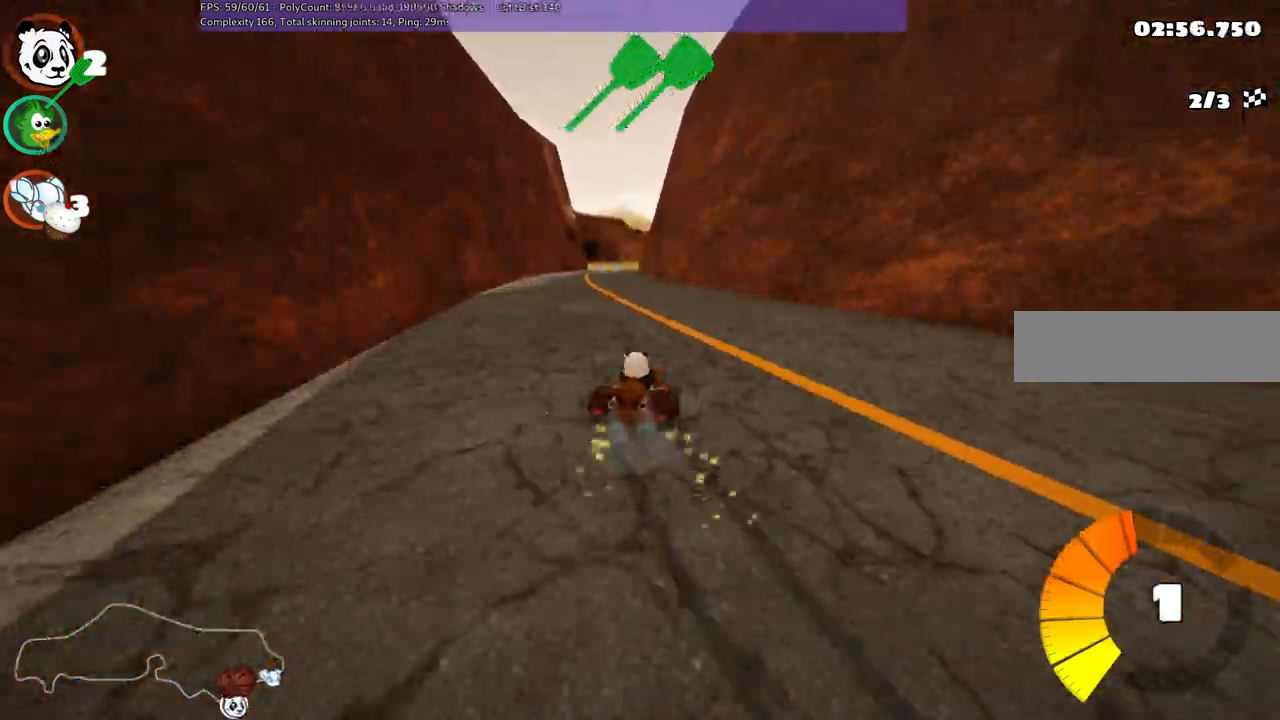
{"keys": ["left", "m", "up"], "events": []}
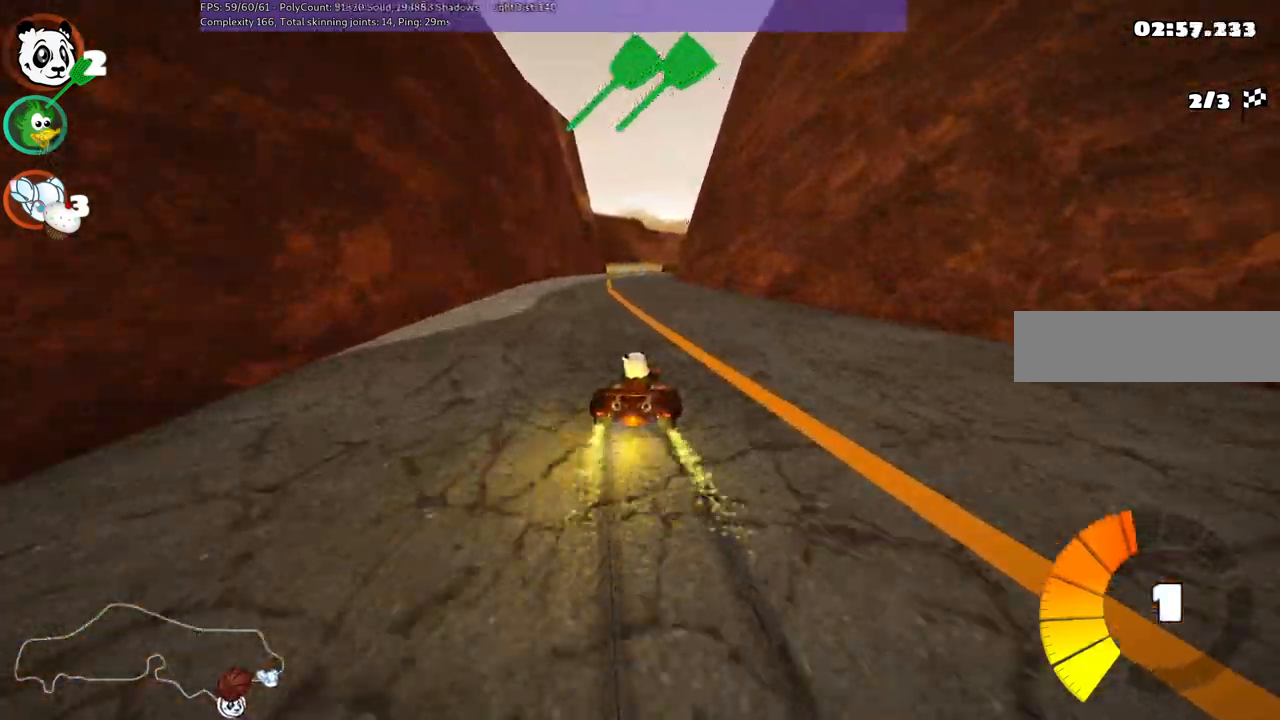
{"keys": ["b", "up"], "events": [[67, "m", "up"], [217, "left", "up"], [433, "b", "down"]]}
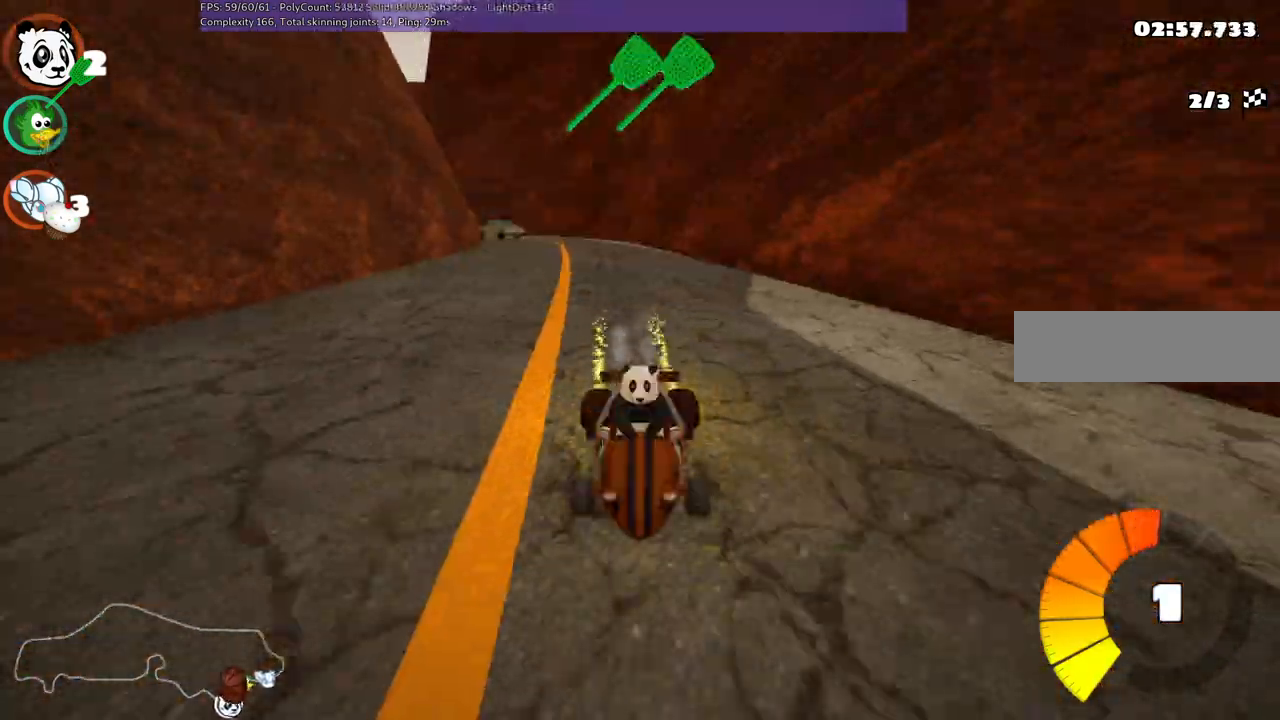
{"keys": ["left", "m", "up"], "events": [[33, "left", "down"], [83, "b", "up"], [217, "left", "up"], [267, "m", "down"], [267, "right", "down"], [400, "left", "down"], [500, "right", "up"]]}
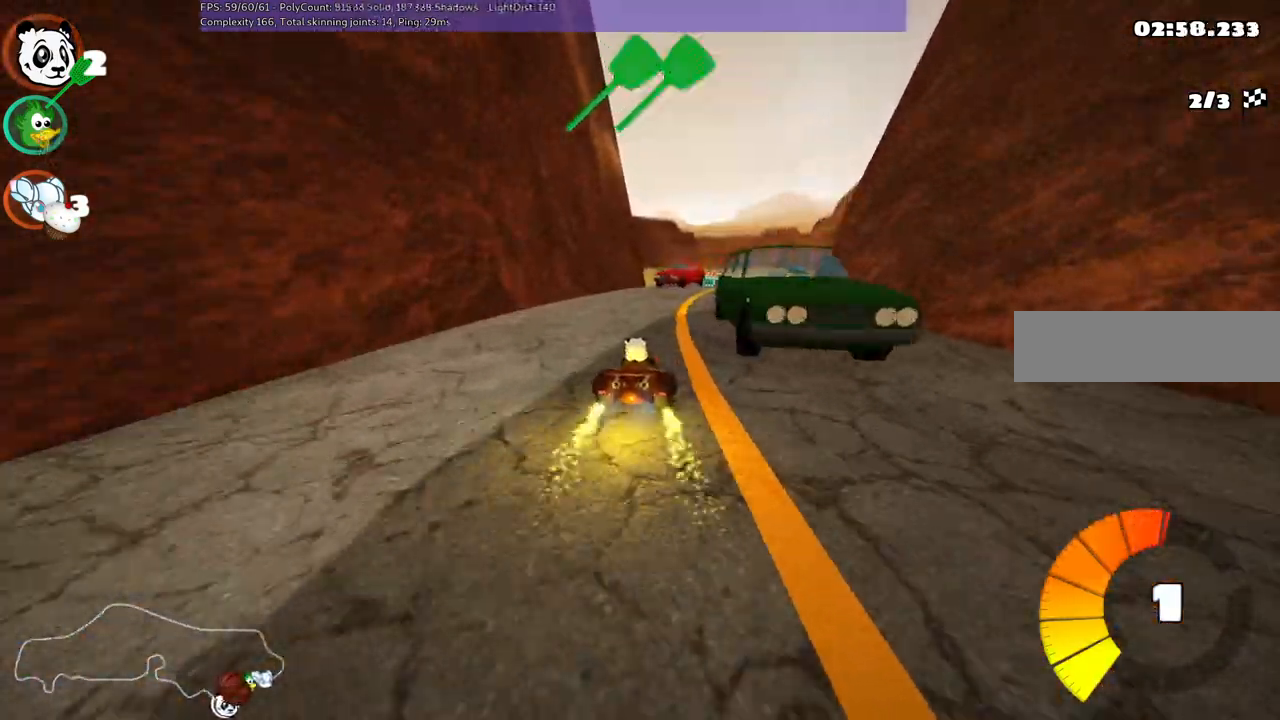
{"keys": ["up"], "events": [[100, "right", "down"], [150, "left", "up"], [150, "m", "up"], [233, "right", "up"]]}